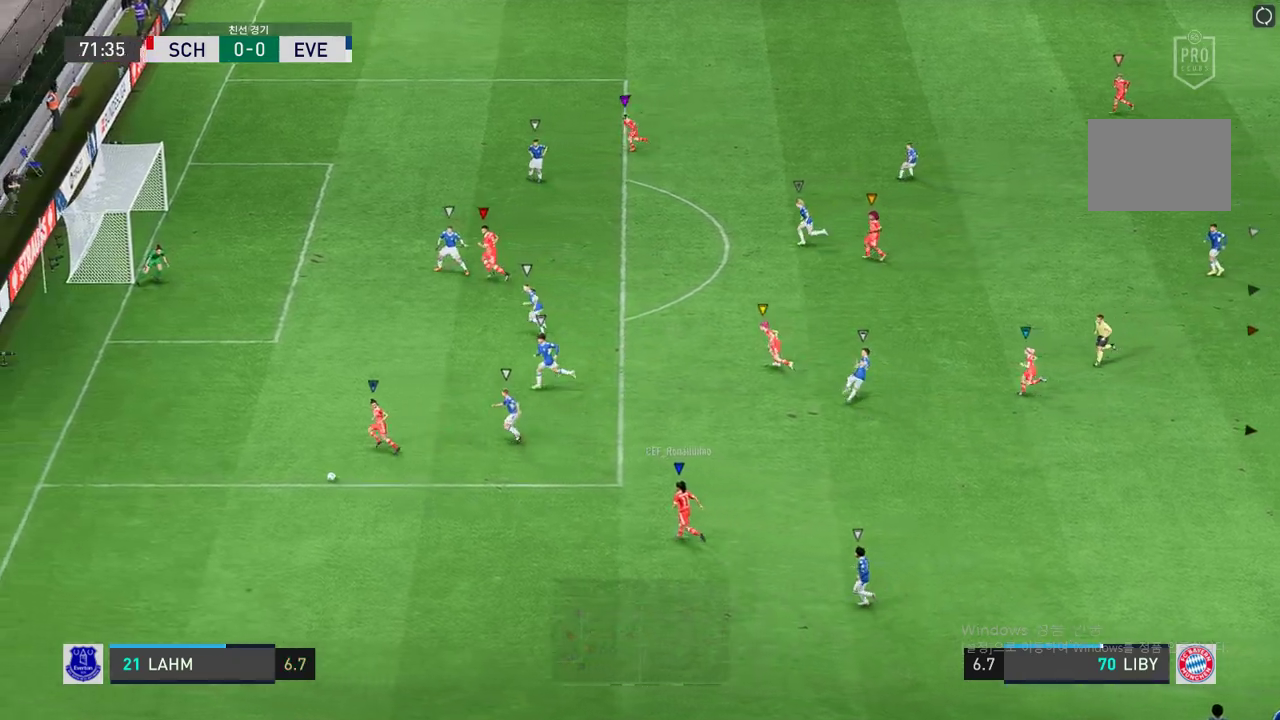
Gameplay with a controller (Xbox layout); each line is a JSON object with the inputs held at the frame after it (dt_ms = milliseconds from this image to that frame). "events" lists button and stick changes between this image and that frame as [ms after this image, input, new state], when the widget could be followed in between. Not read: B L3 R3.
{"dt_ms": 489, "buttons": [], "left_stick": "center", "right_stick": "center", "events": [[269, "left_stick", "center"]]}
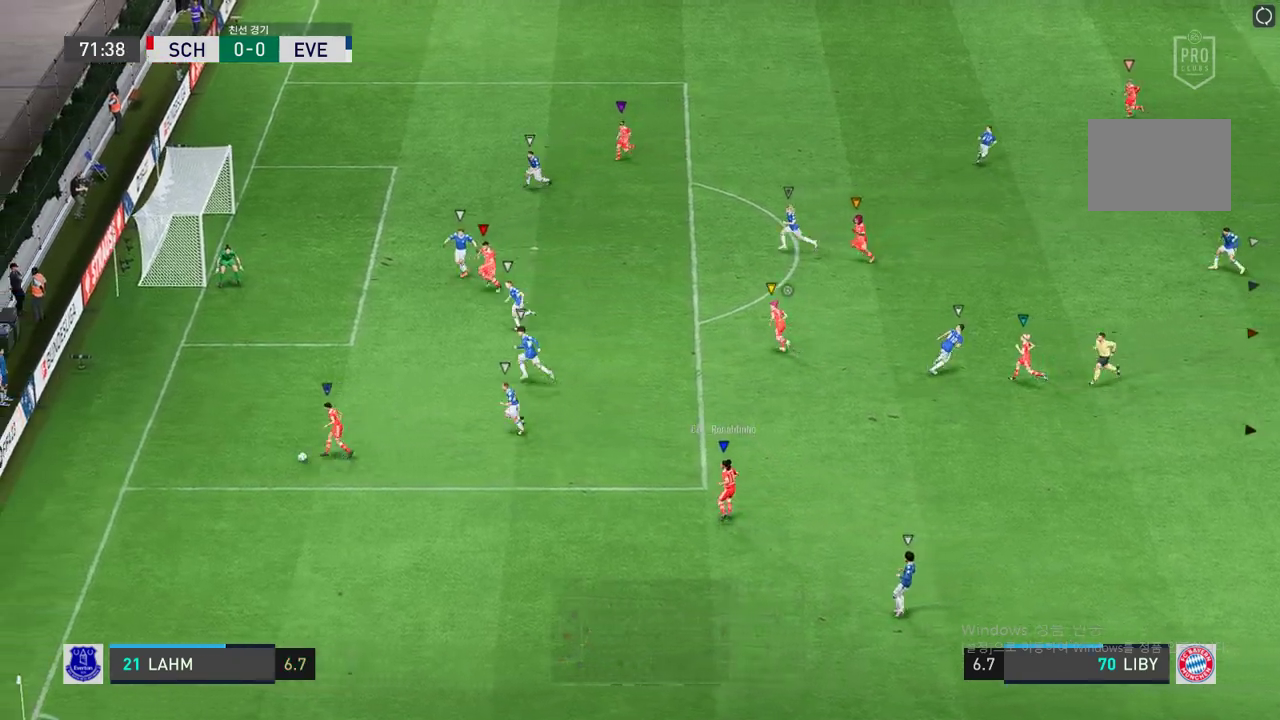
{"dt_ms": 505, "buttons": [], "left_stick": "center", "right_stick": "center", "events": []}
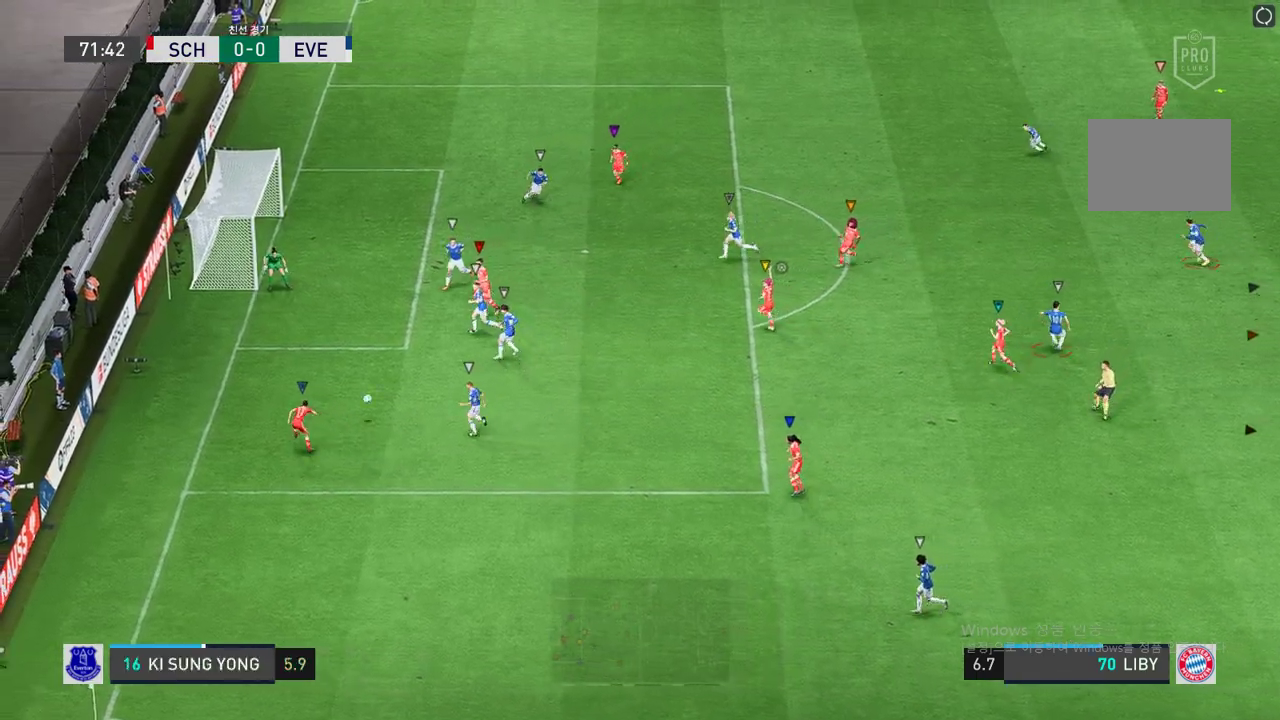
{"dt_ms": 506, "buttons": [], "left_stick": "center", "right_stick": "center", "events": []}
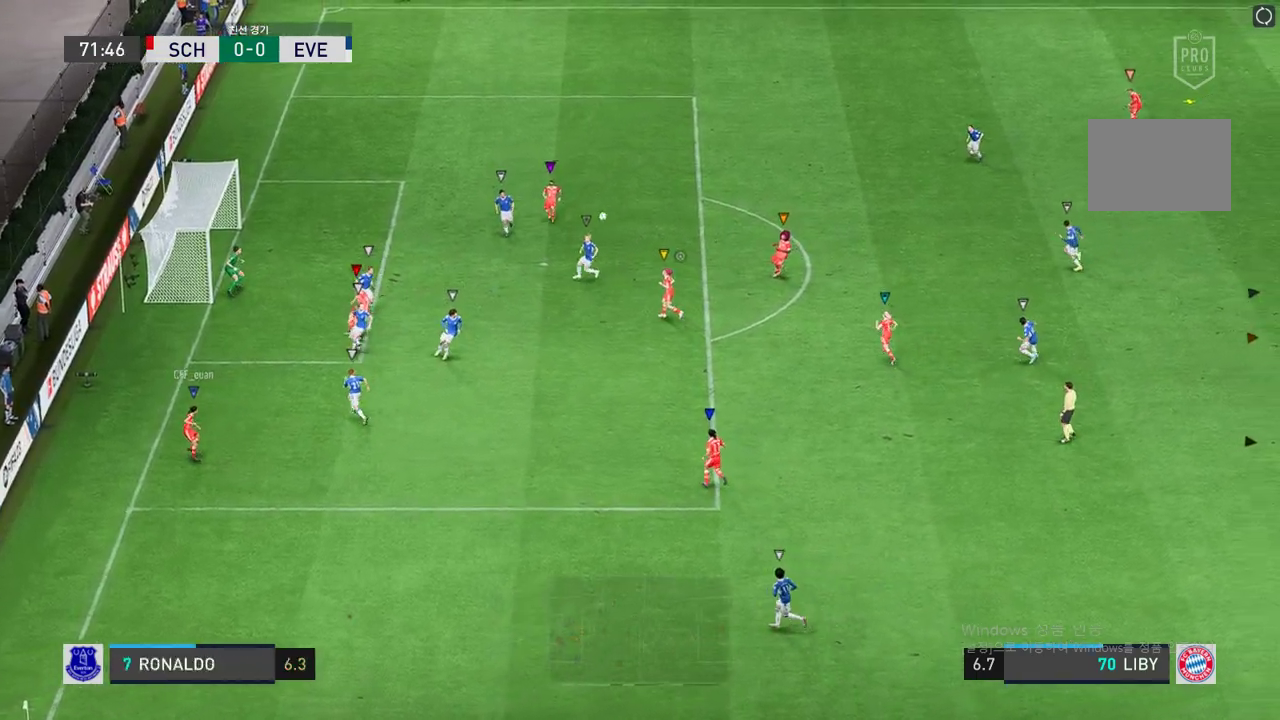
{"dt_ms": 489, "buttons": [], "left_stick": "up-left", "right_stick": "center", "events": [[388, "left_stick", "left"], [472, "left_stick", "up-left"]]}
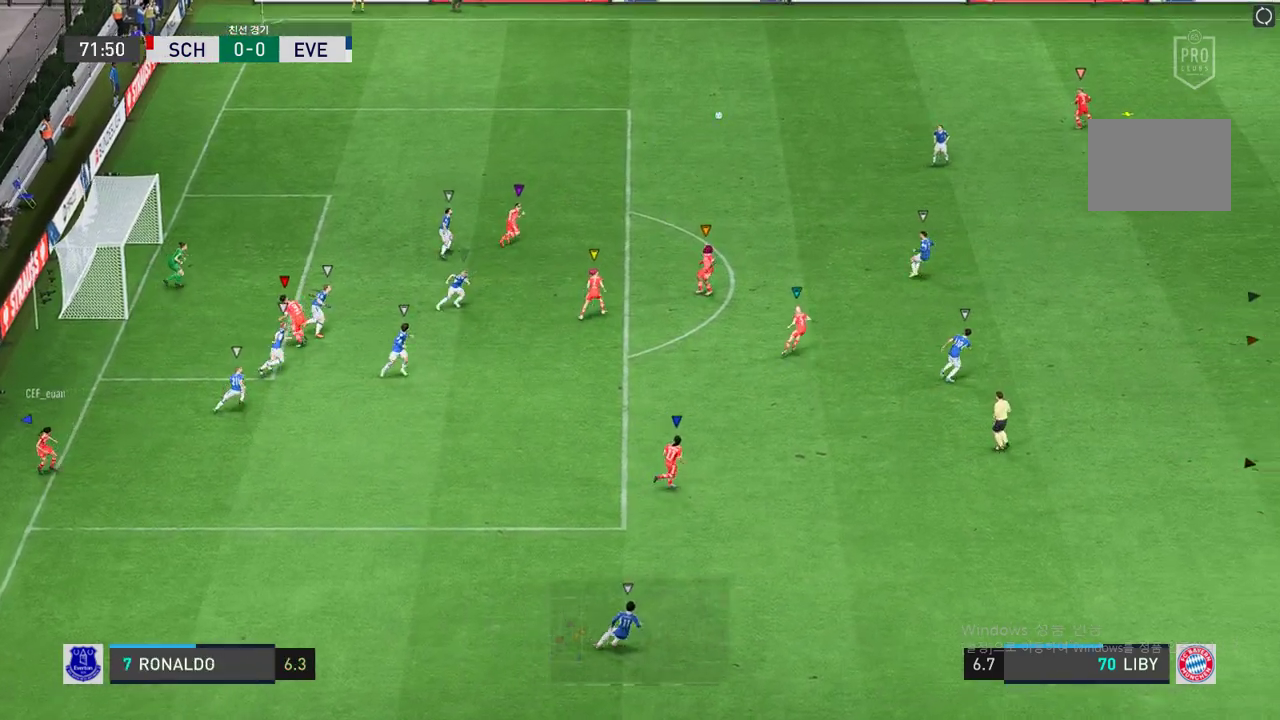
{"dt_ms": 506, "buttons": ["R2"], "left_stick": "up-left", "right_stick": "center", "events": [[169, "R2", "down"]]}
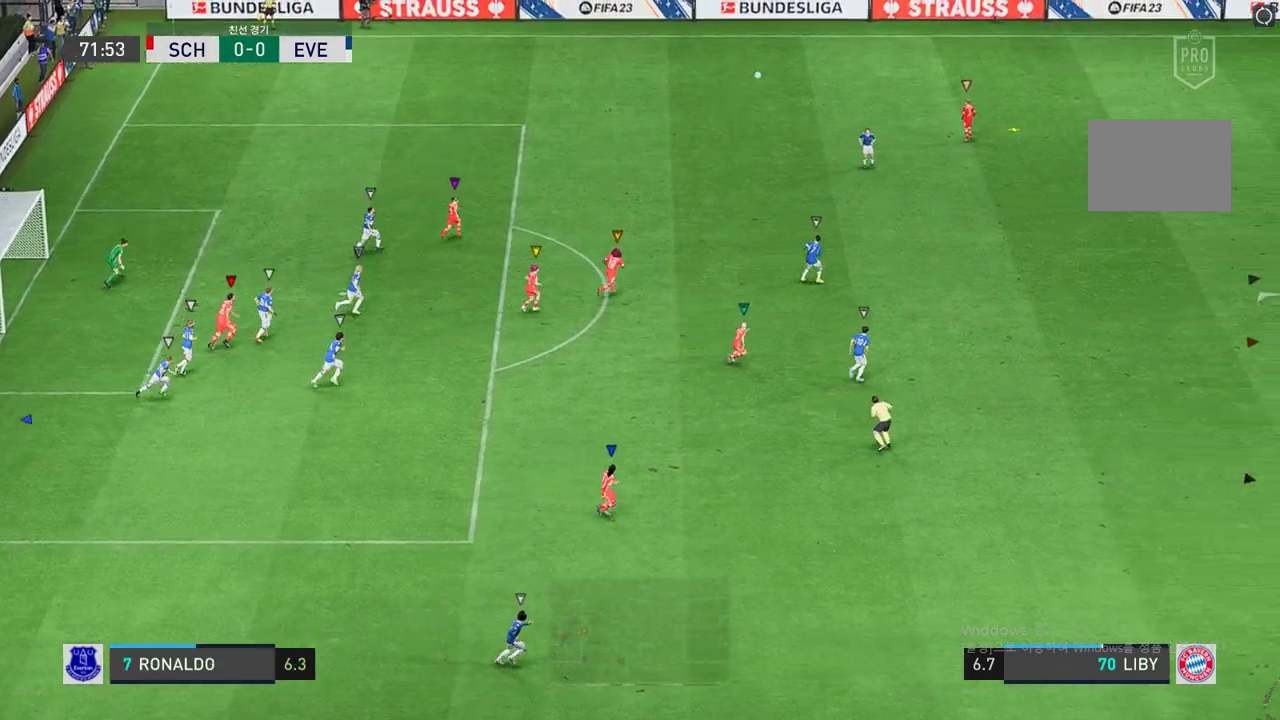
{"dt_ms": 995, "buttons": [], "left_stick": "up-right", "right_stick": "center"}
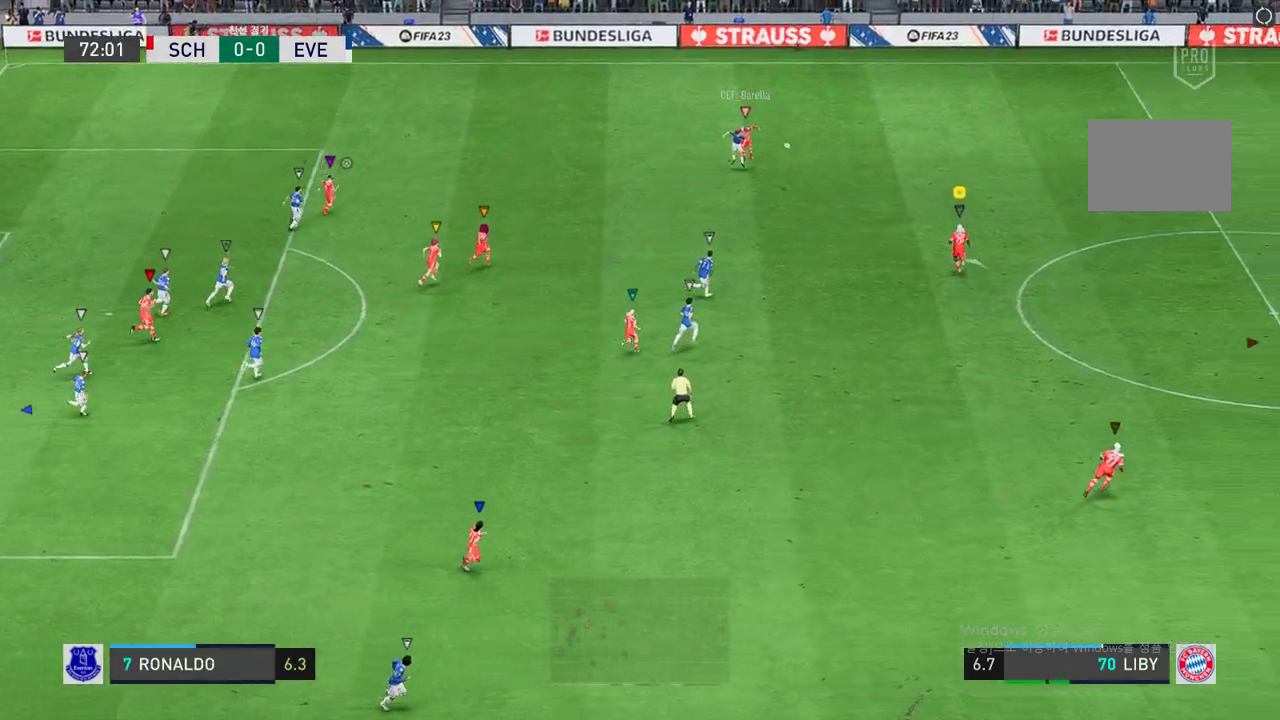
{"dt_ms": 505, "buttons": [], "left_stick": "up-right", "right_stick": "center", "events": []}
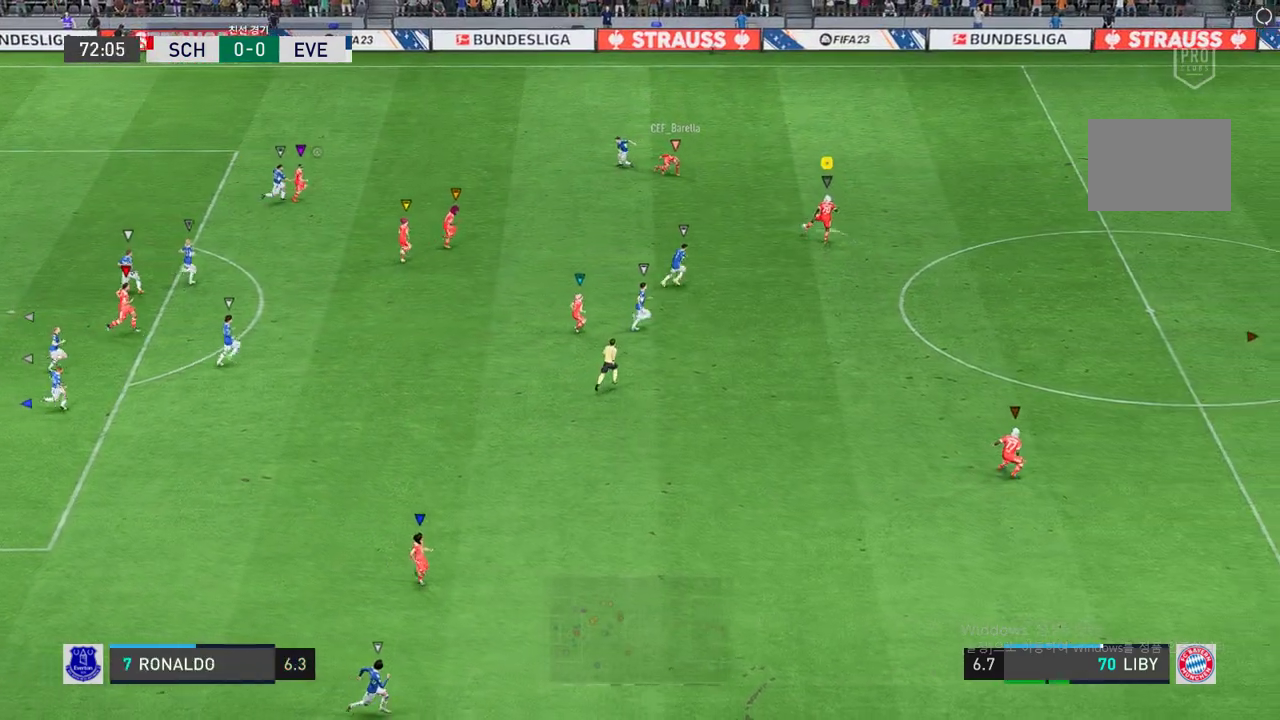
{"dt_ms": 506, "buttons": [], "left_stick": "left", "right_stick": "center", "events": [[51, "left_stick", "up-left"], [135, "A", "down"], [219, "A", "up"], [287, "left_stick", "left"]]}
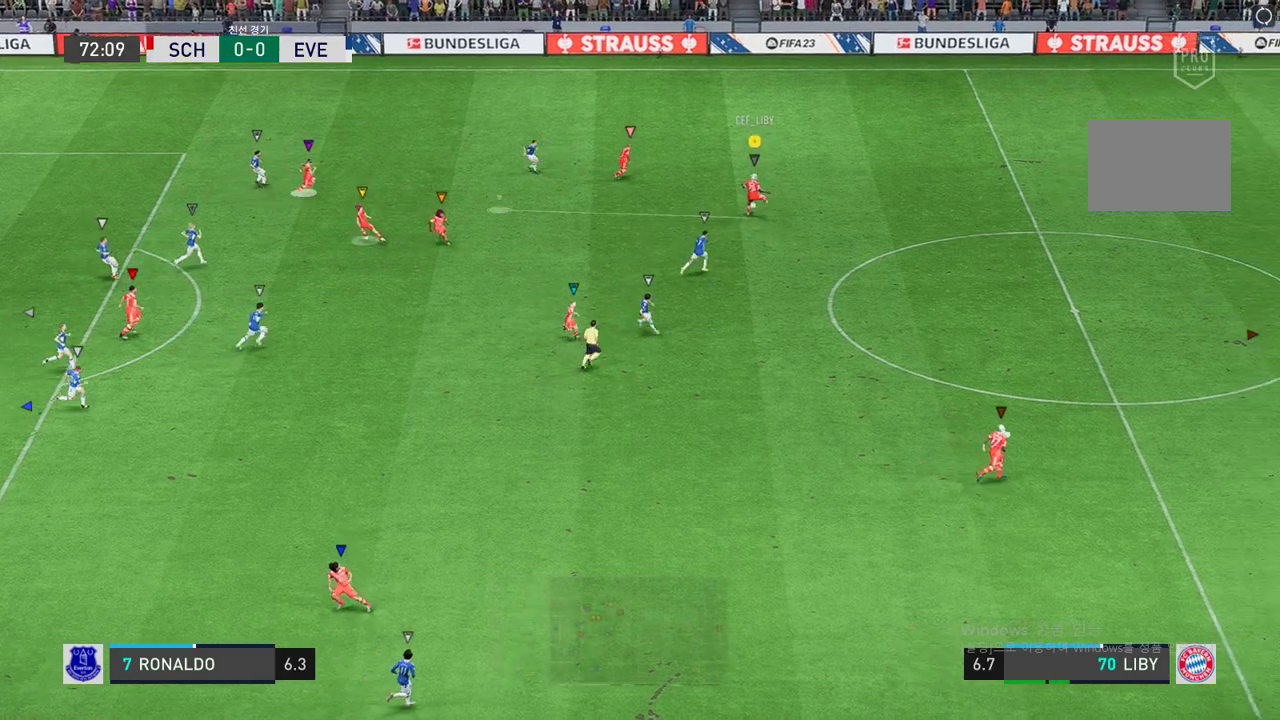
{"dt_ms": 489, "buttons": [], "left_stick": "down-left", "right_stick": "center", "events": [[438, "left_stick", "down-left"]]}
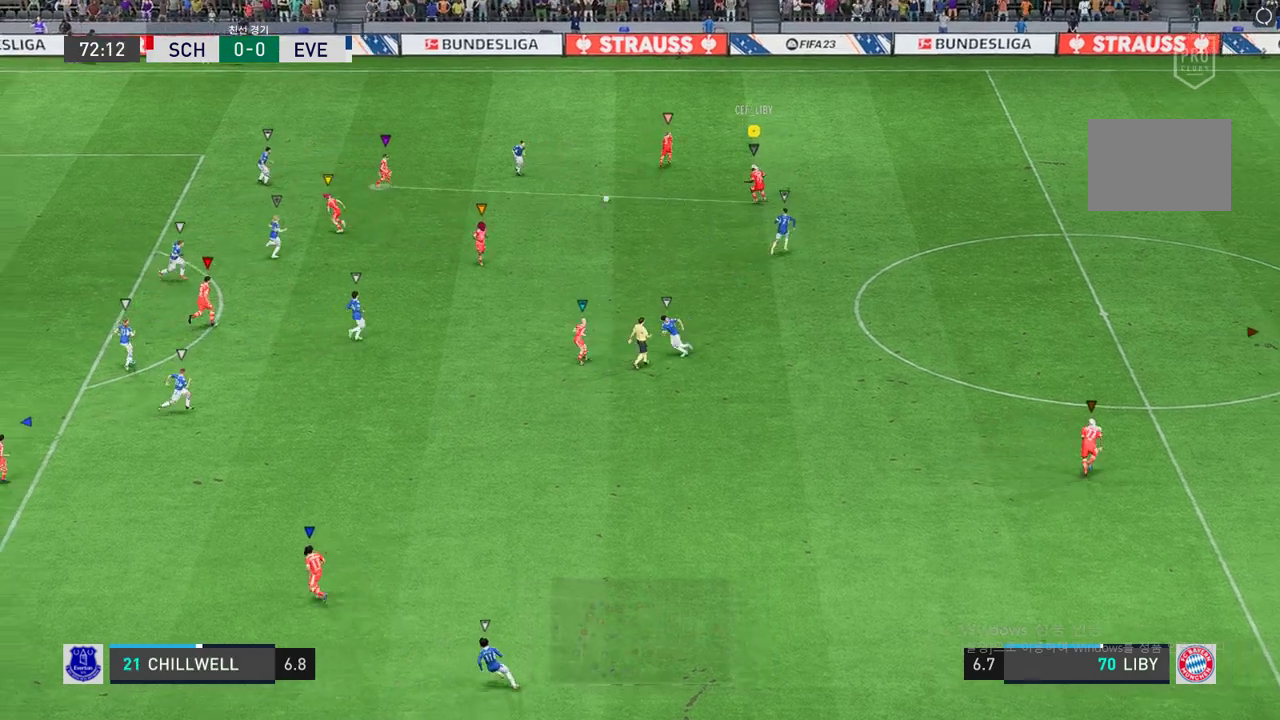
{"dt_ms": 506, "buttons": [], "left_stick": "down-right", "right_stick": "center", "events": [[84, "left_stick", "down-right"]]}
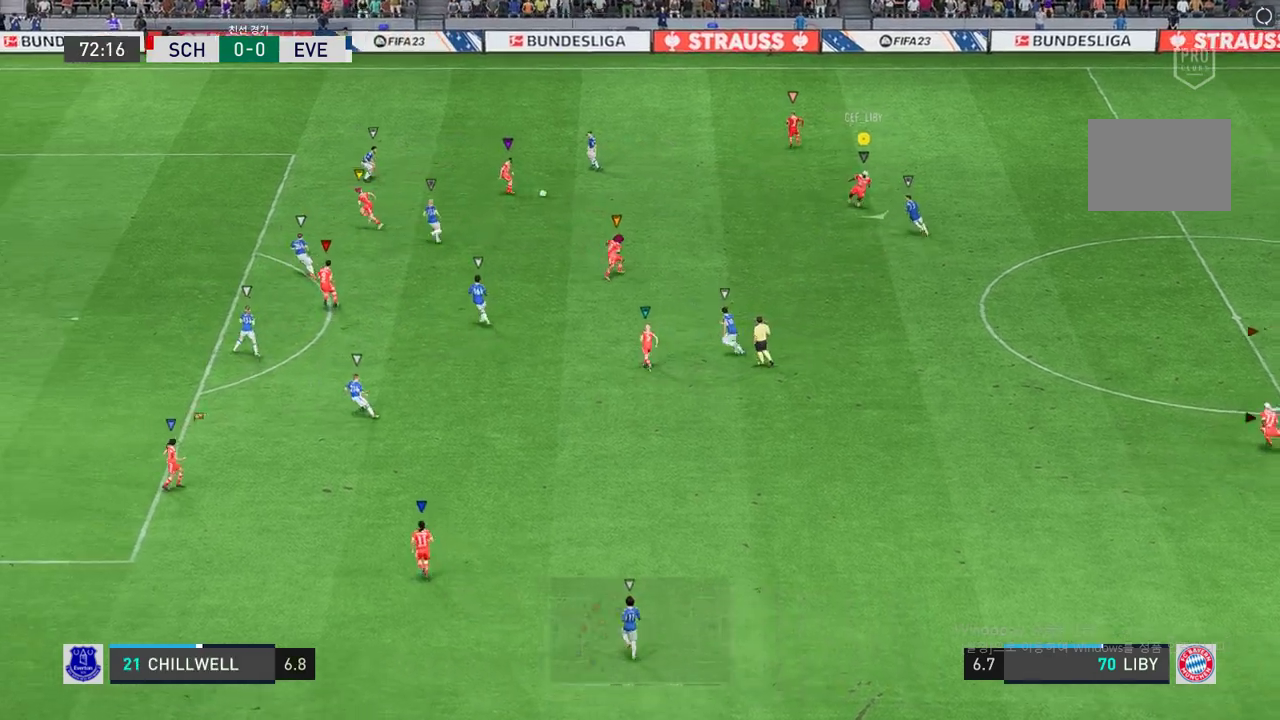
{"dt_ms": 505, "buttons": [], "left_stick": "center", "right_stick": "center", "events": [[337, "left_stick", "center"]]}
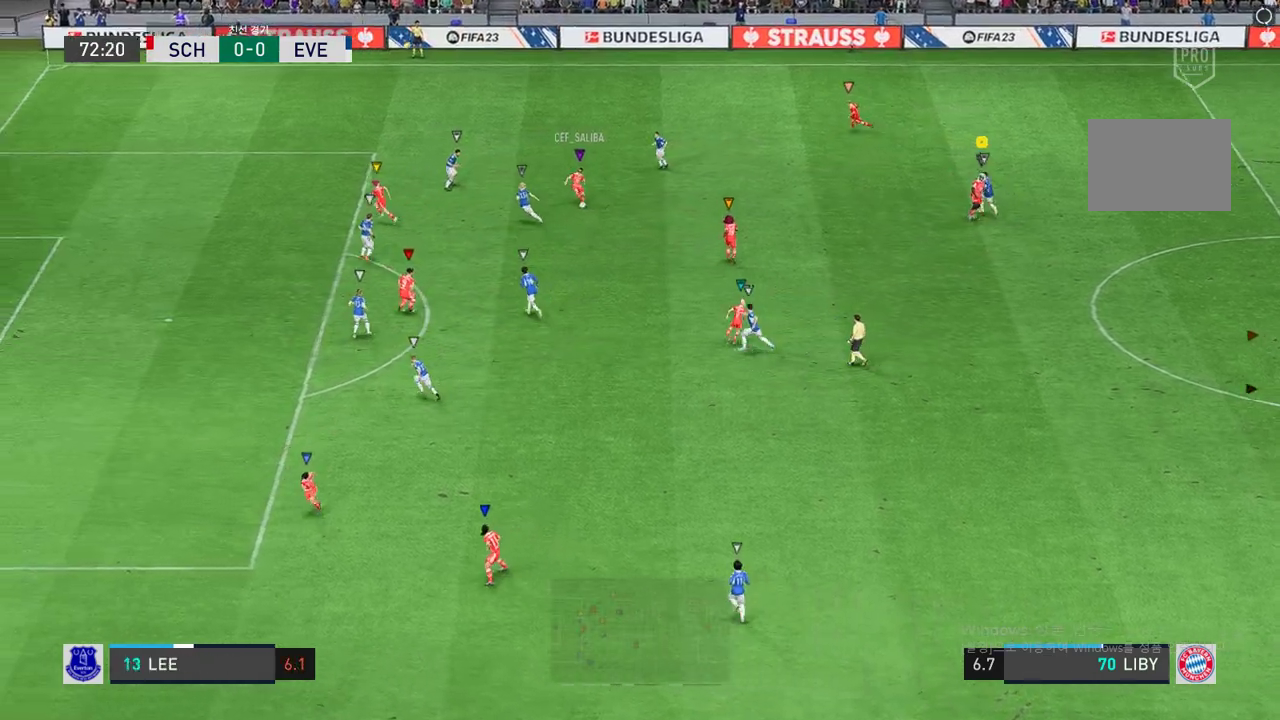
{"dt_ms": 489, "buttons": [], "left_stick": "center", "right_stick": "center", "events": []}
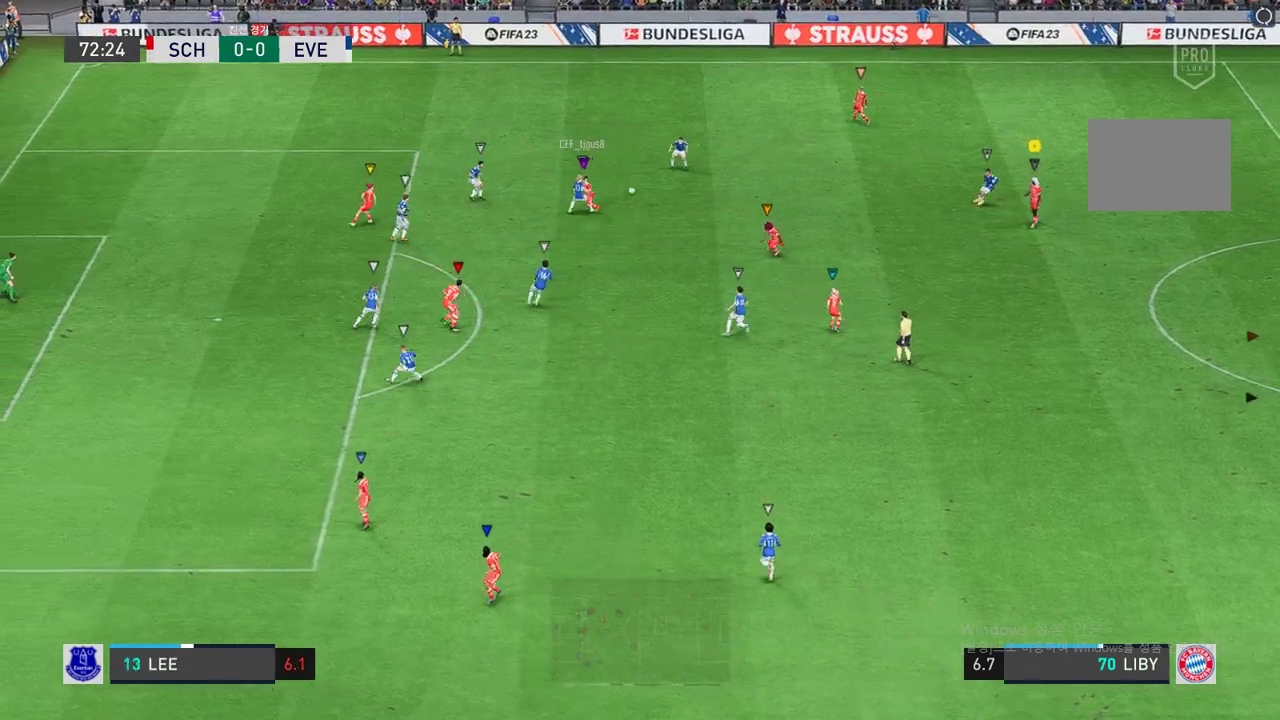
{"dt_ms": 506, "buttons": [], "left_stick": "up-right", "right_stick": "center", "events": [[321, "left_stick", "right"], [405, "left_stick", "up-right"]]}
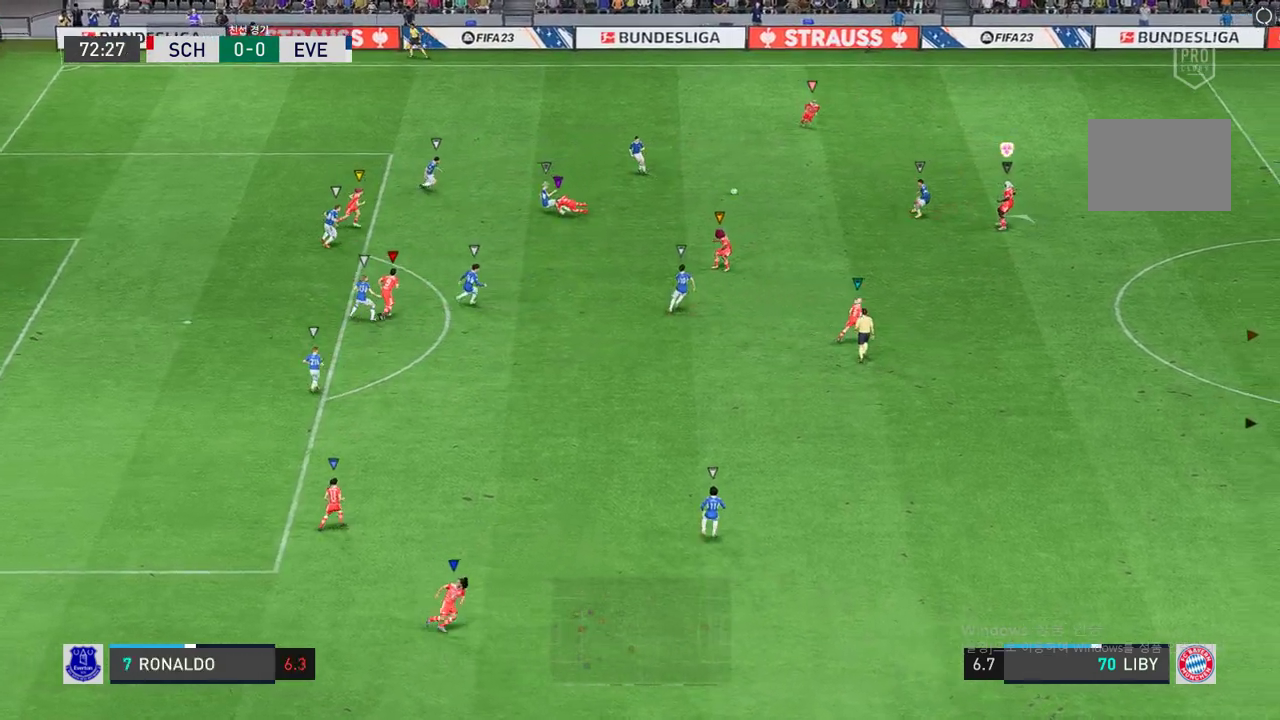
{"dt_ms": 506, "buttons": ["R2"], "left_stick": "right", "right_stick": "center", "events": [[253, "R2", "down"], [472, "left_stick", "right"]]}
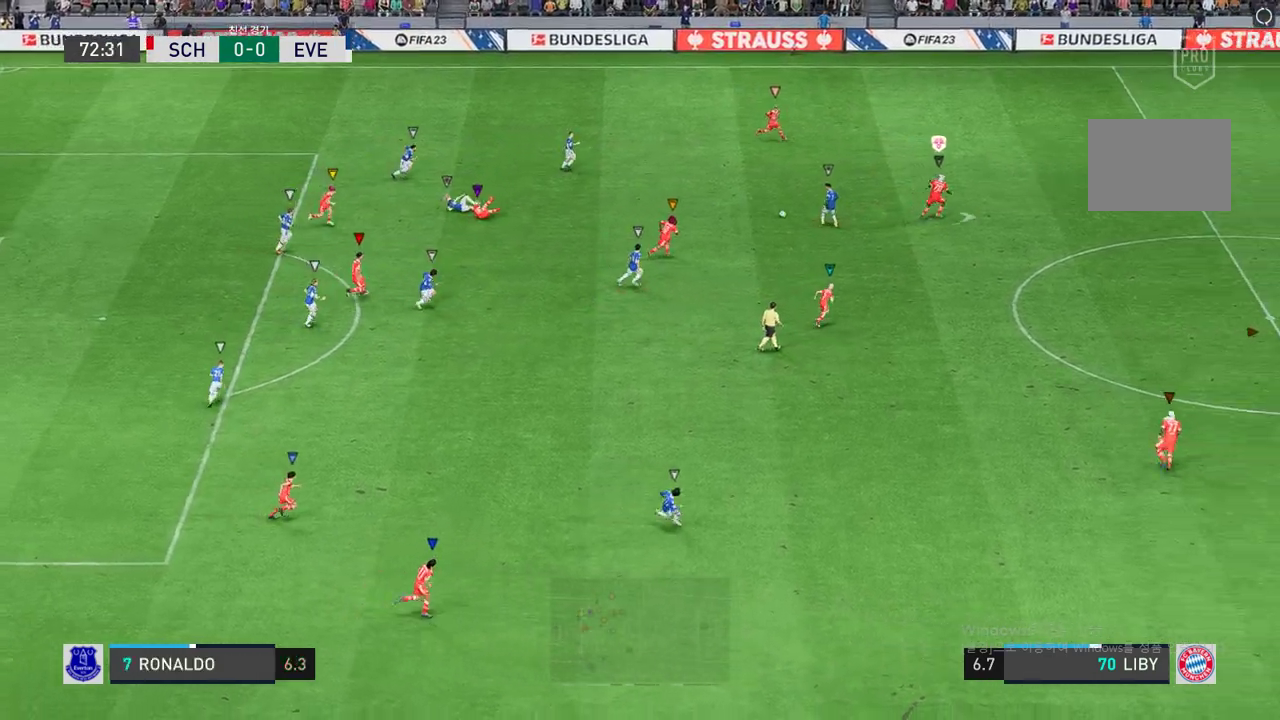
{"dt_ms": 489, "buttons": ["R2"], "left_stick": "down-left", "right_stick": "center", "events": [[17, "left_stick", "down-left"], [219, "left_stick", "down-right"], [388, "left_stick", "down-left"]]}
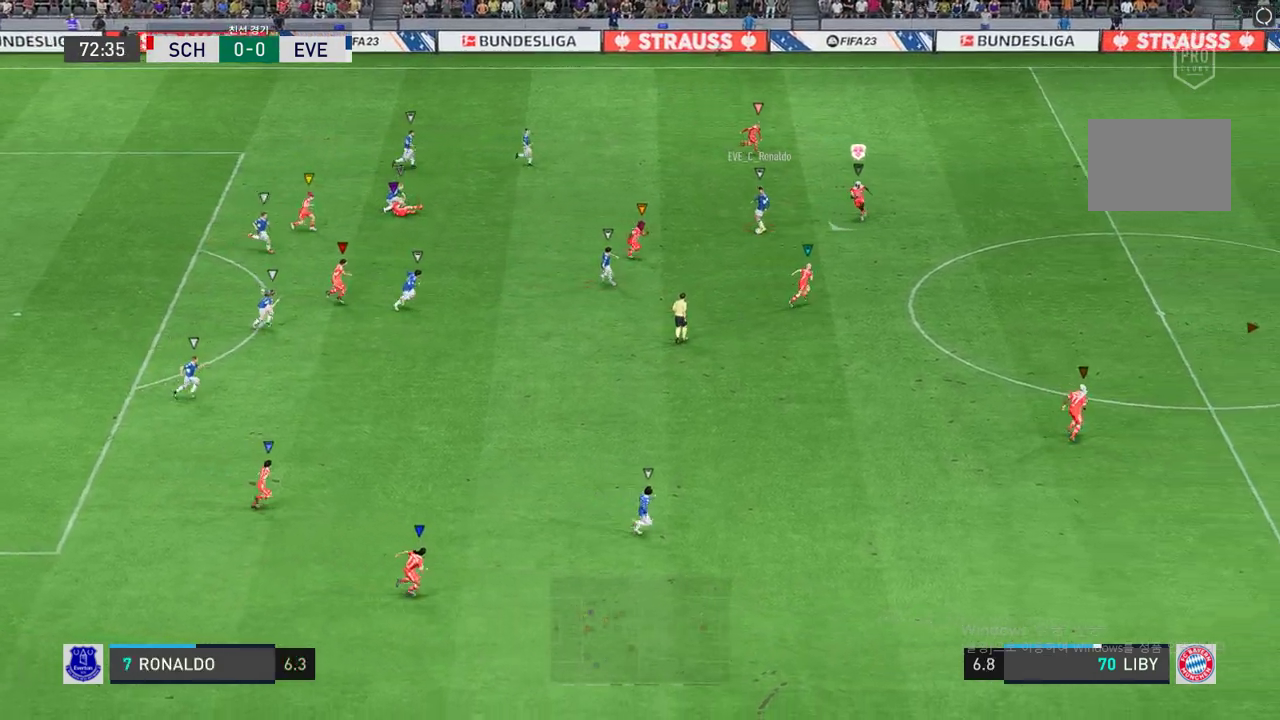
{"dt_ms": 506, "buttons": ["L2", "R2"], "left_stick": "down", "right_stick": "center", "events": [[50, "left_stick", "left"], [118, "L2", "down"], [219, "left_stick", "down-left"], [388, "left_stick", "down"]]}
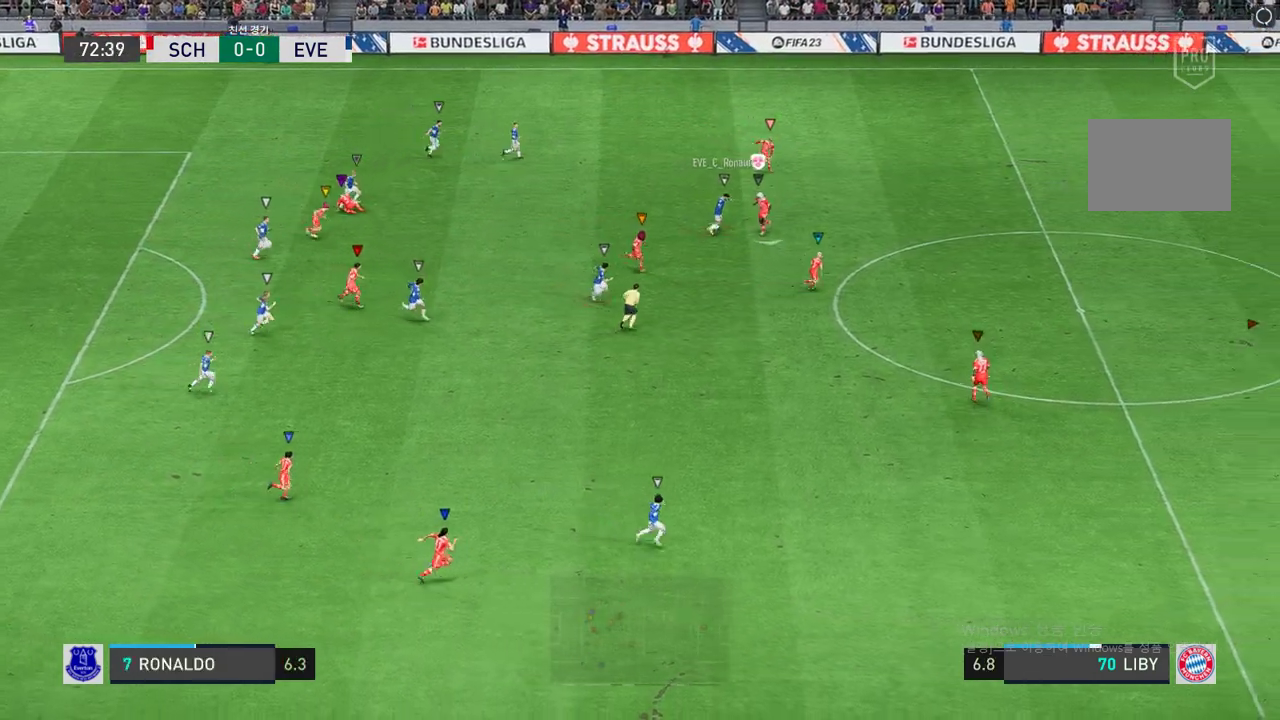
{"dt_ms": 505, "buttons": ["L2", "R2"], "left_stick": "up-right", "right_stick": "center", "events": [[84, "left_stick", "down-right"], [387, "left_stick", "up-right"]]}
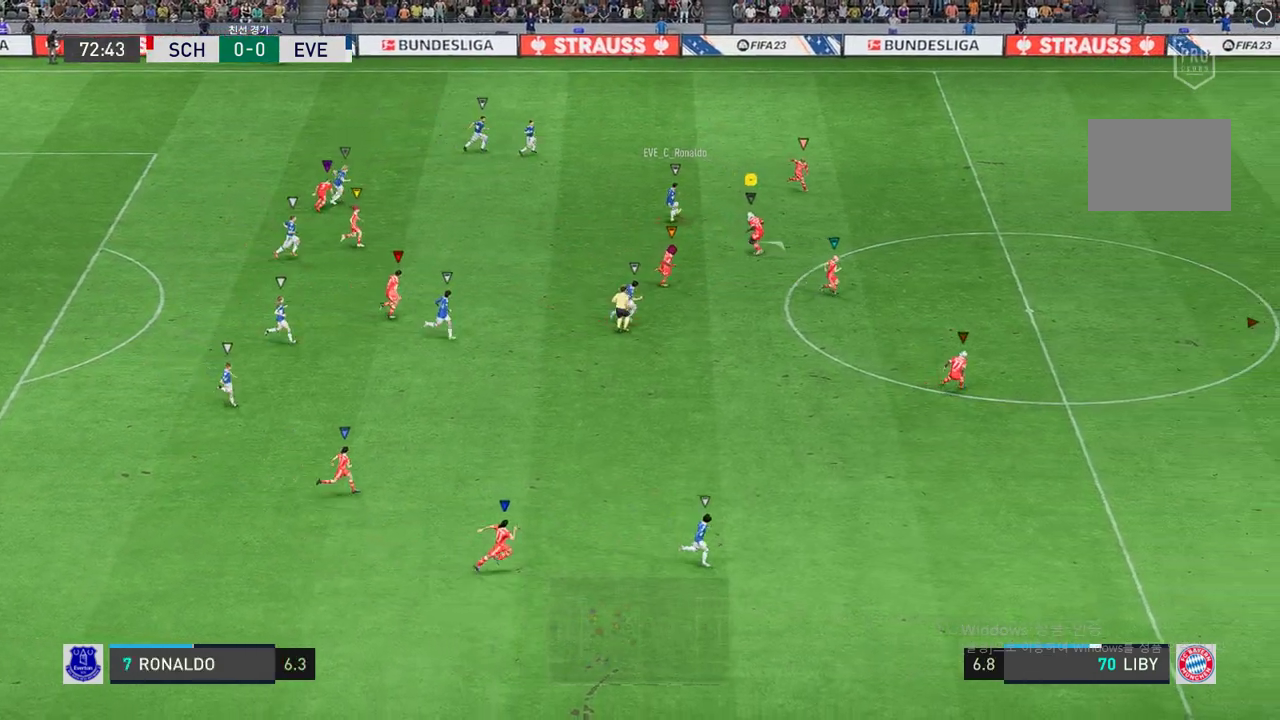
{"dt_ms": 489, "buttons": ["R2"], "left_stick": "up-right", "right_stick": "center", "events": [[422, "L2", "up"]]}
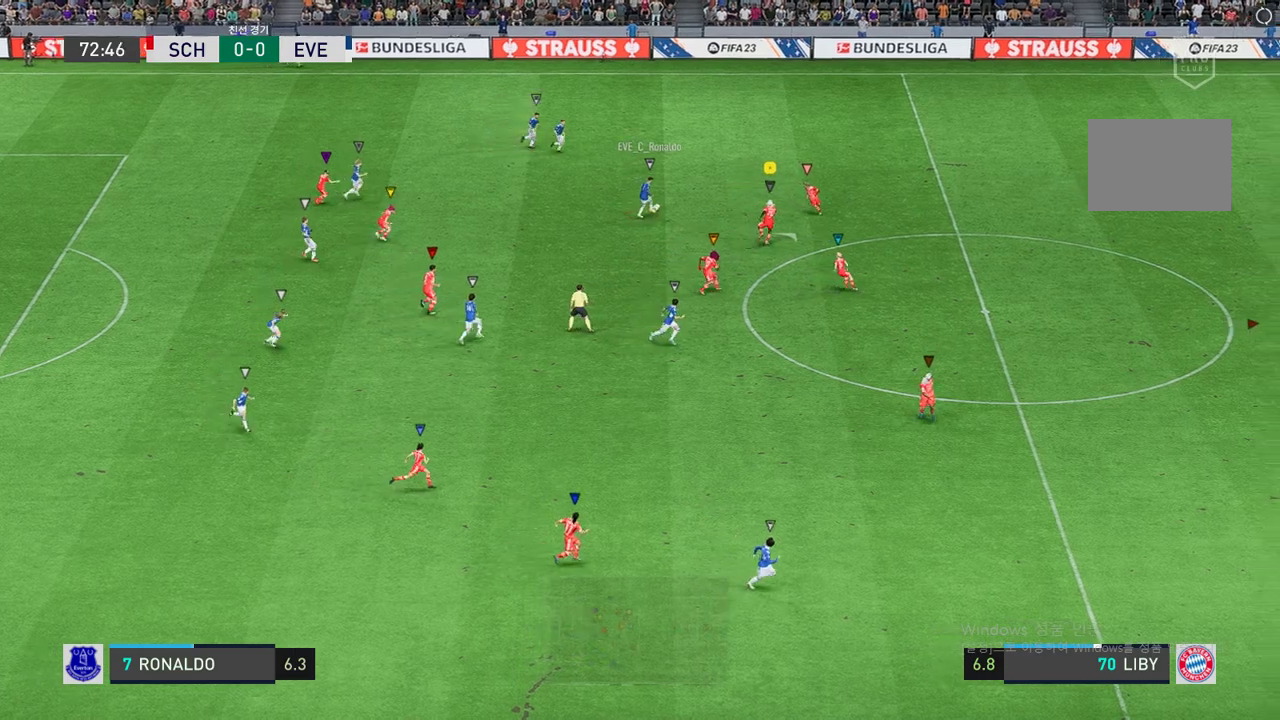
{"dt_ms": 506, "buttons": ["R2"], "left_stick": "right", "right_stick": "center", "events": [[118, "left_stick", "right"]]}
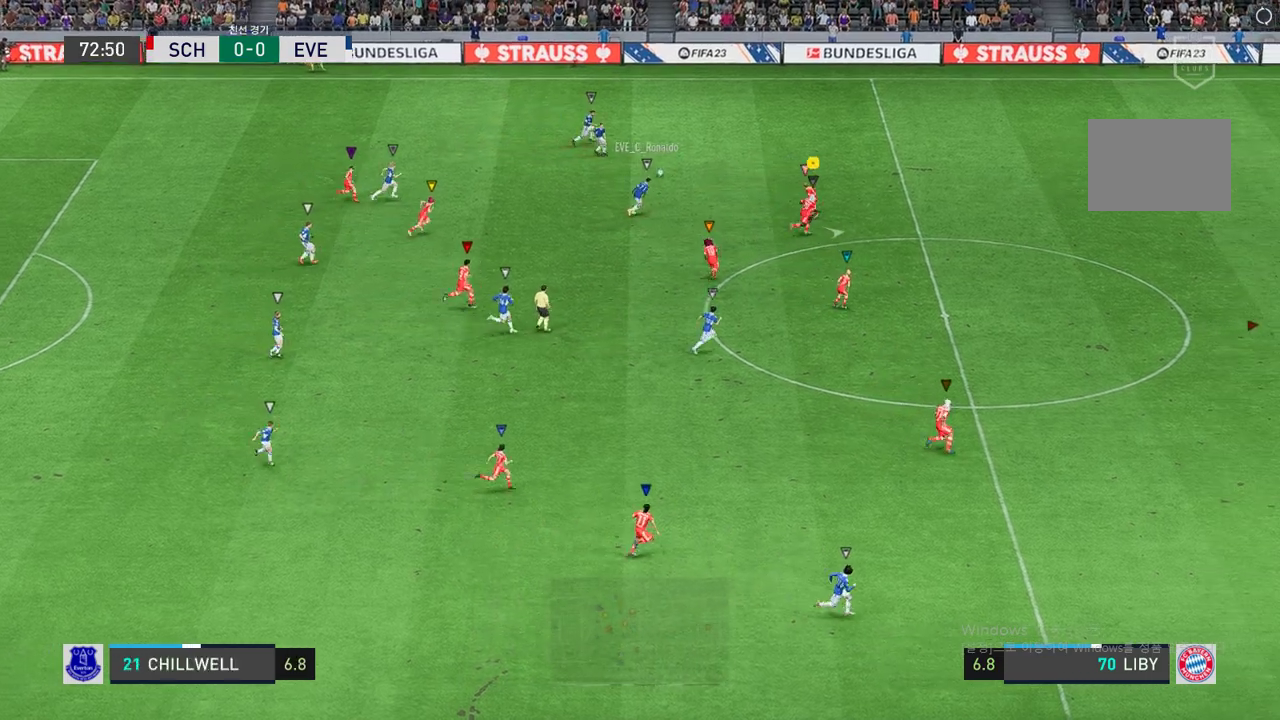
{"dt_ms": 506, "buttons": ["R2"], "left_stick": "center", "right_stick": "center", "events": [[455, "left_stick", "center"]]}
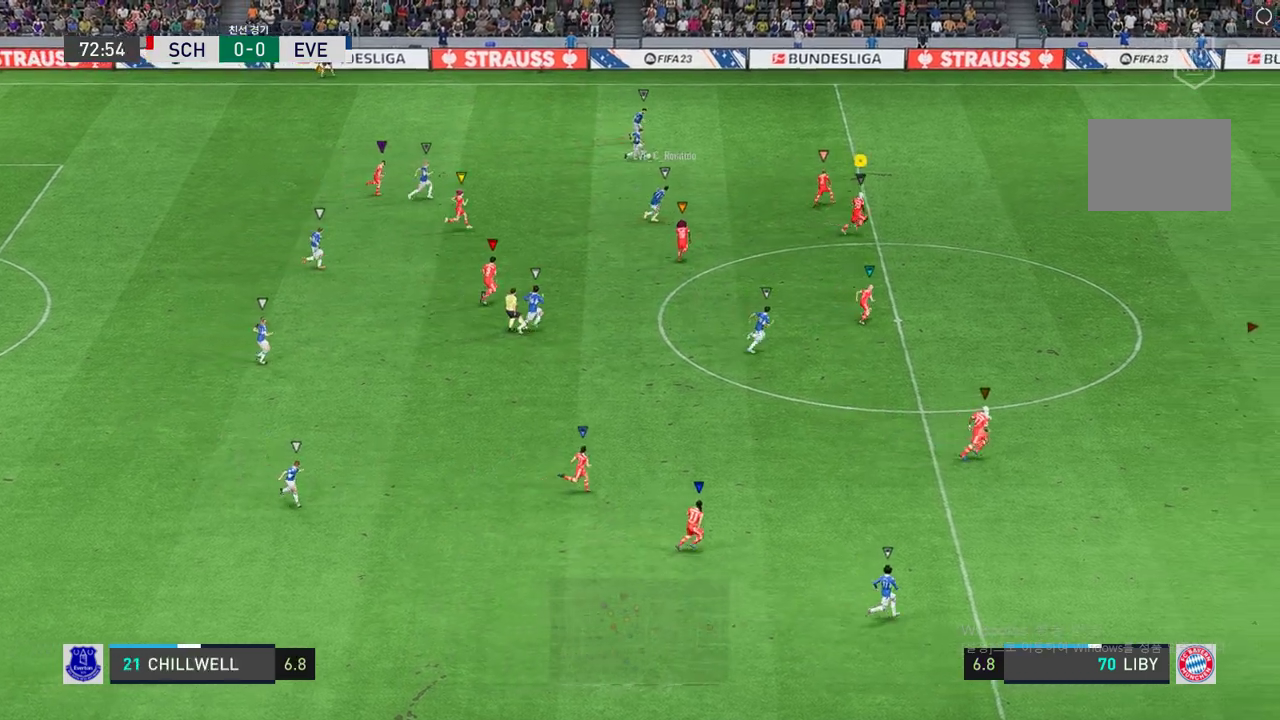
{"dt_ms": 489, "buttons": [], "left_stick": "center", "right_stick": "center", "events": [[118, "R2", "up"], [168, "left_stick", "down-right"], [320, "left_stick", "center"]]}
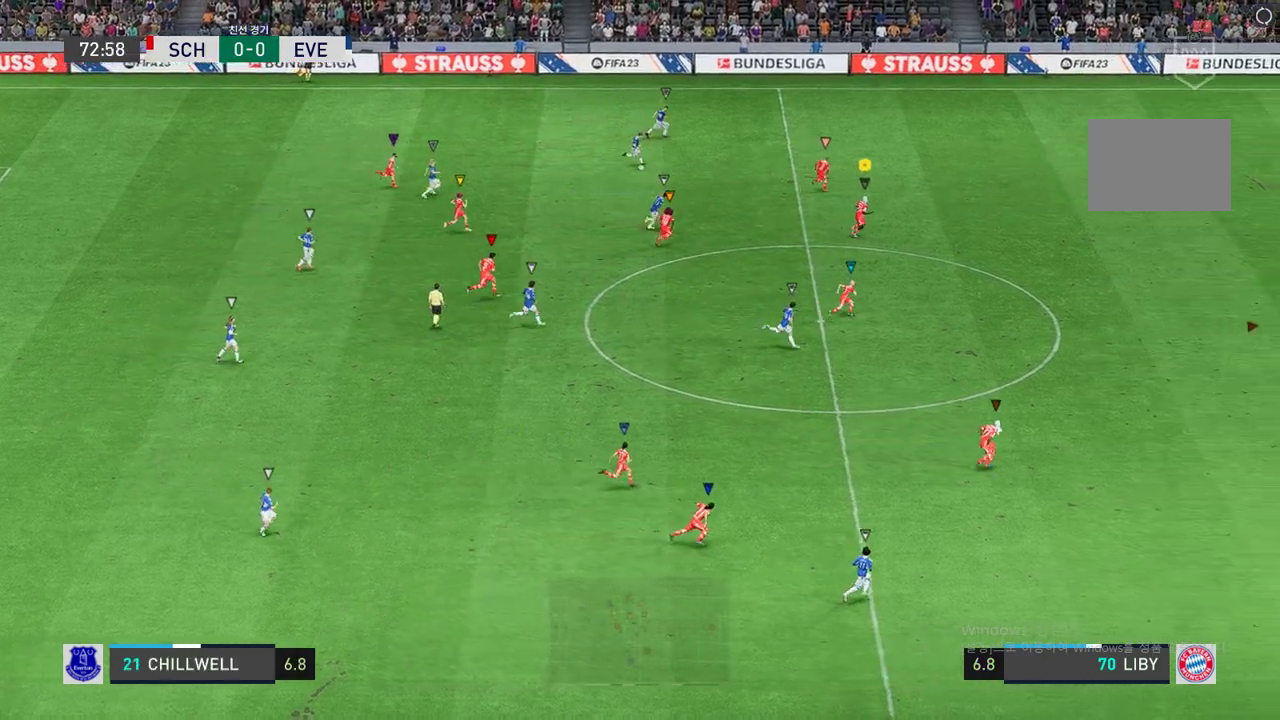
{"dt_ms": 505, "buttons": ["R2"], "left_stick": "down-right", "right_stick": "center", "events": [[168, "left_stick", "down-right"], [219, "R2", "down"]]}
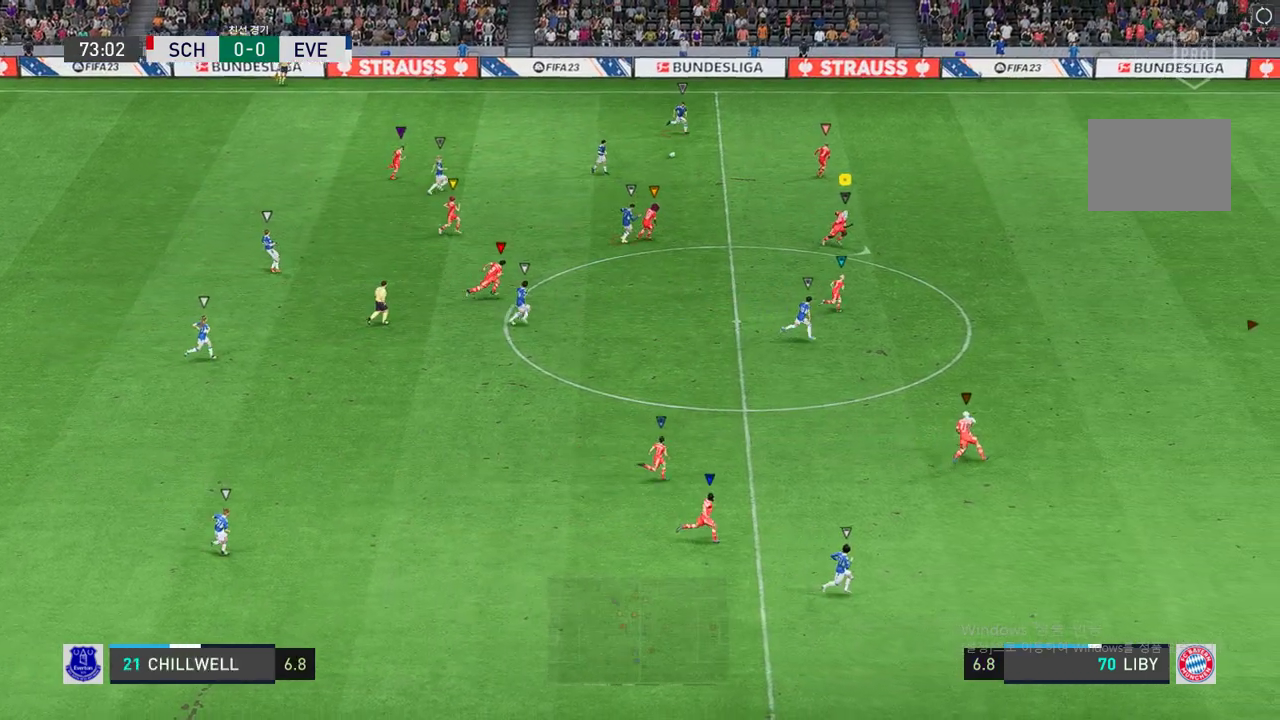
{"dt_ms": 506, "buttons": ["R2"], "left_stick": "right", "right_stick": "center", "events": [[405, "left_stick", "right"]]}
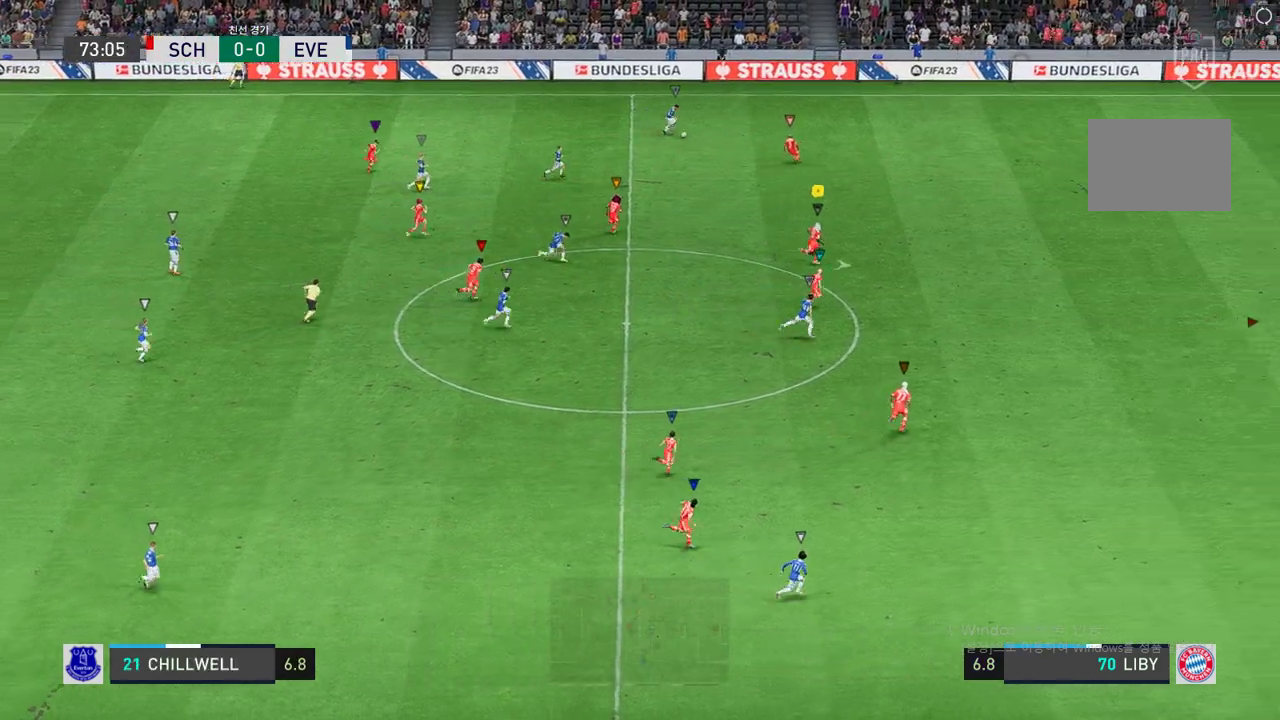
{"dt_ms": 489, "buttons": ["R2"], "left_stick": "right", "right_stick": "center", "events": []}
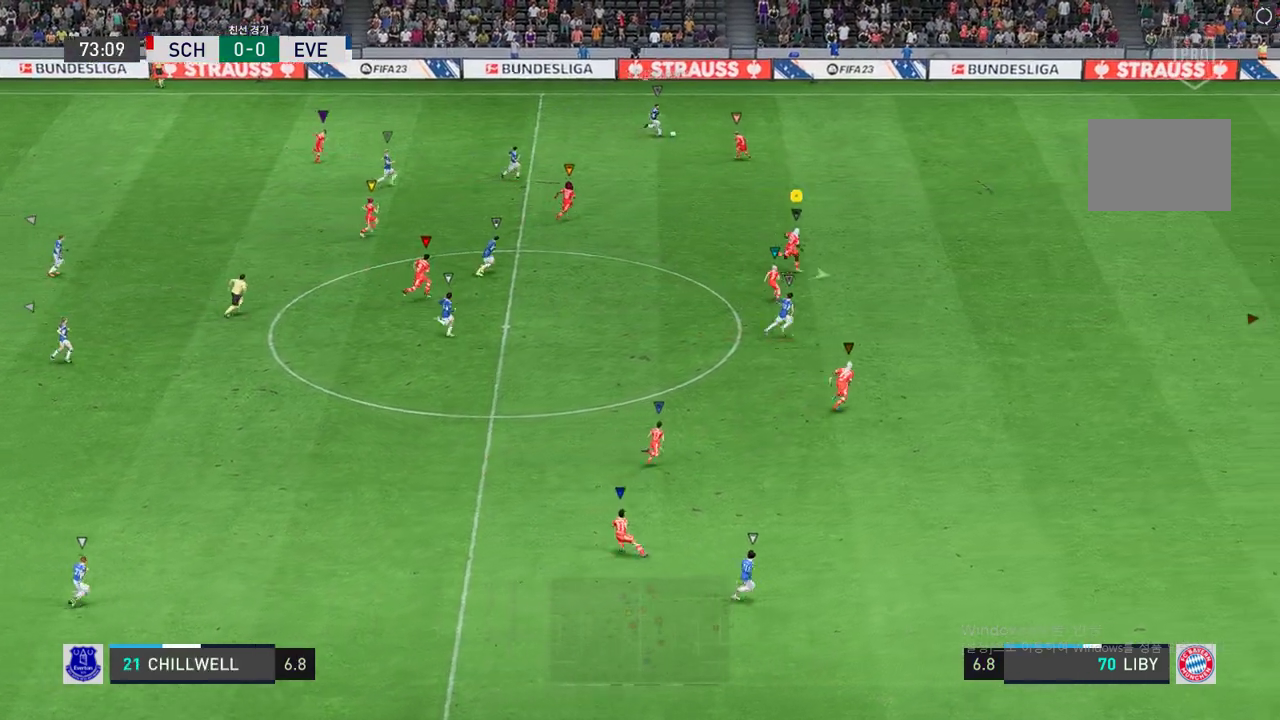
{"dt_ms": 506, "buttons": ["R2"], "left_stick": "right", "right_stick": "center", "events": []}
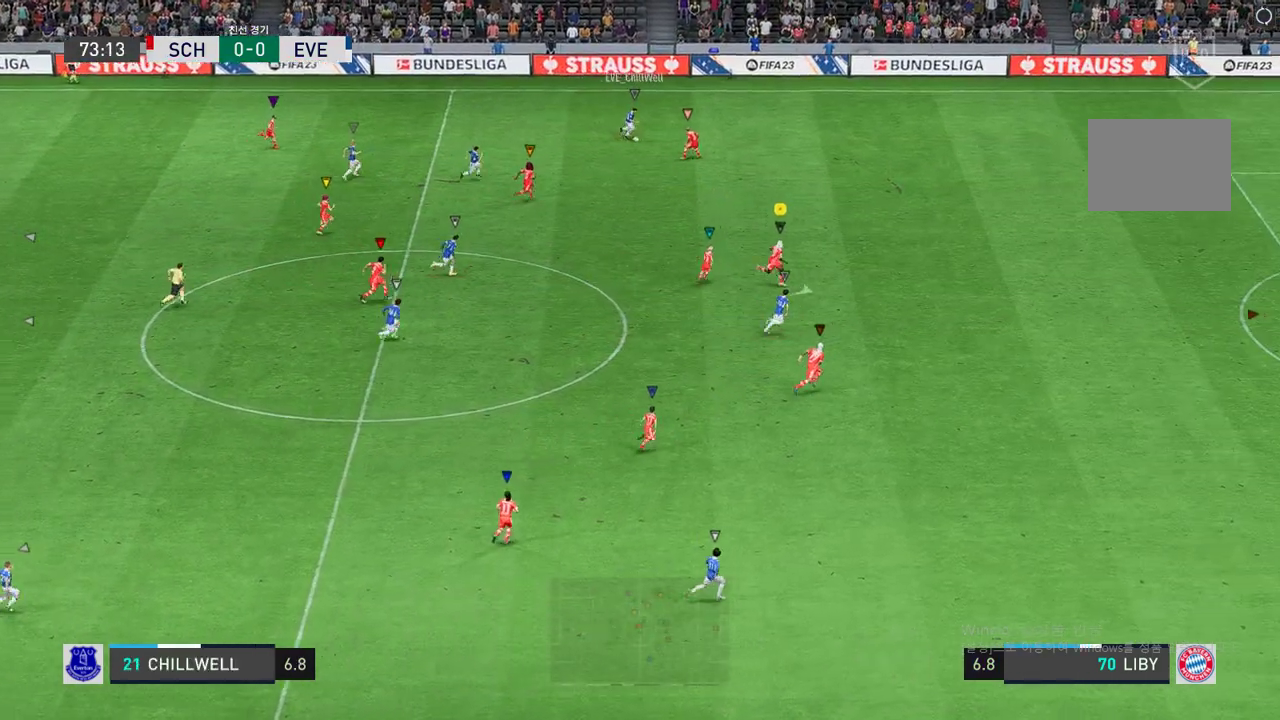
{"dt_ms": 506, "buttons": ["R2"], "left_stick": "right", "right_stick": "center", "events": []}
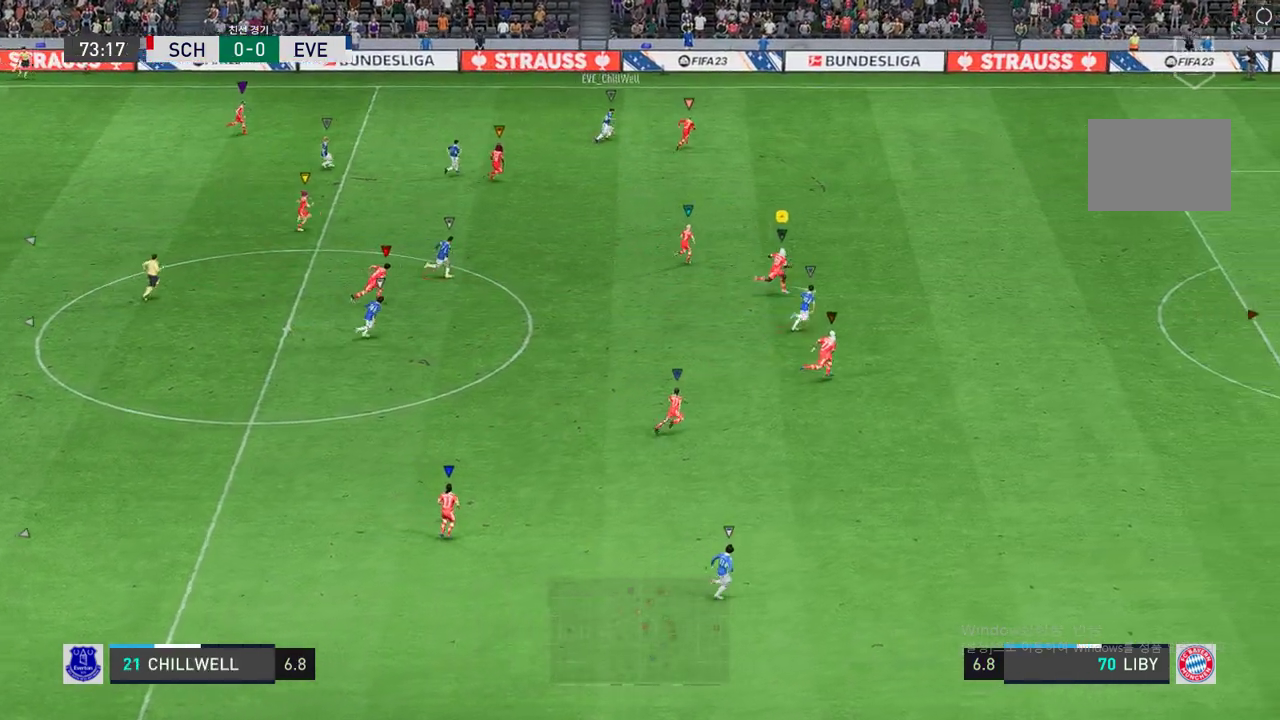
{"dt_ms": 489, "buttons": ["R2"], "left_stick": "right", "right_stick": "center", "events": []}
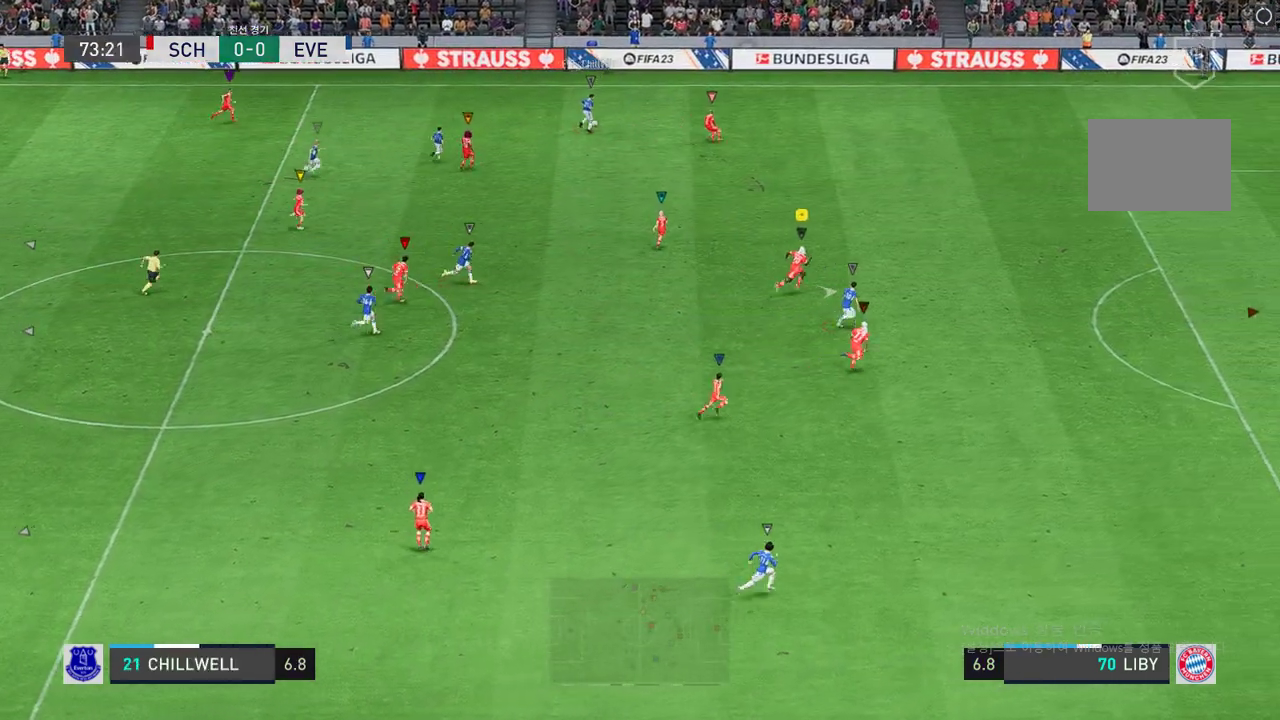
{"dt_ms": 505, "buttons": ["R2"], "left_stick": "right", "right_stick": "center", "events": []}
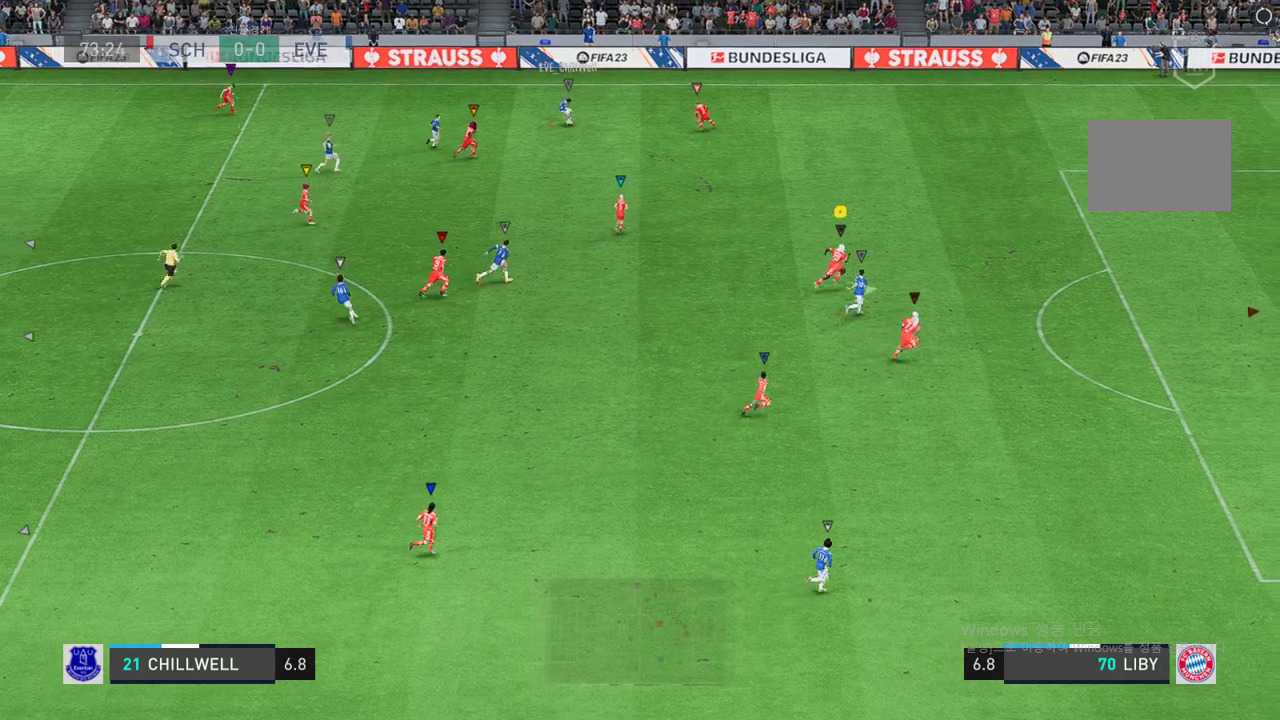
{"dt_ms": 506, "buttons": ["L2", "R2"], "left_stick": "up-left", "right_stick": "center", "events": [[68, "left_stick", "center"], [152, "R2", "up"], [236, "left_stick", "up"], [270, "L2", "down"], [321, "R2", "down"], [338, "left_stick", "up-left"]]}
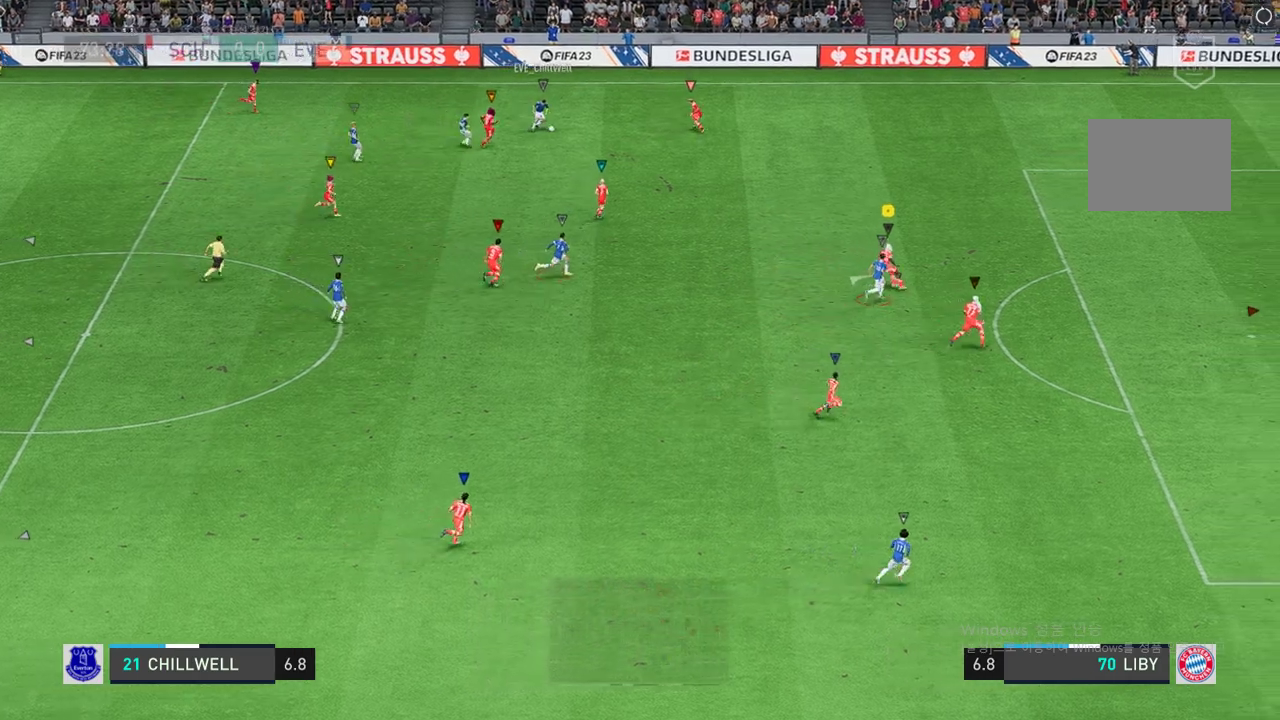
{"dt_ms": 489, "buttons": ["L2", "R2"], "left_stick": "right", "right_stick": "center", "events": [[287, "left_stick", "center"], [354, "left_stick", "right"]]}